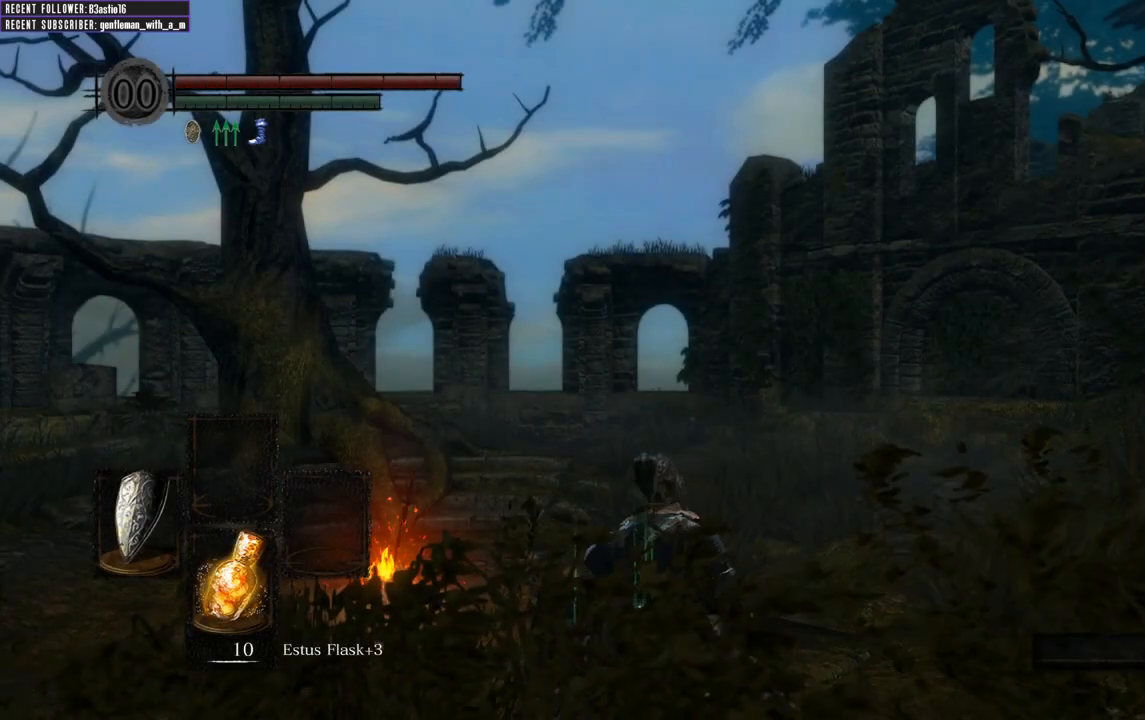
Gameplay with a controller (Xbox layout); each line is a JSON object with the inputs held at the frame after it. "events" lists button and stick changes between this image and that frame as [ms after this image, input, new state], when the widget could be followed in between.
{"buttons": [], "left_stick": "up", "right_stick": "center", "events": [[67, "left_stick", "up"]]}
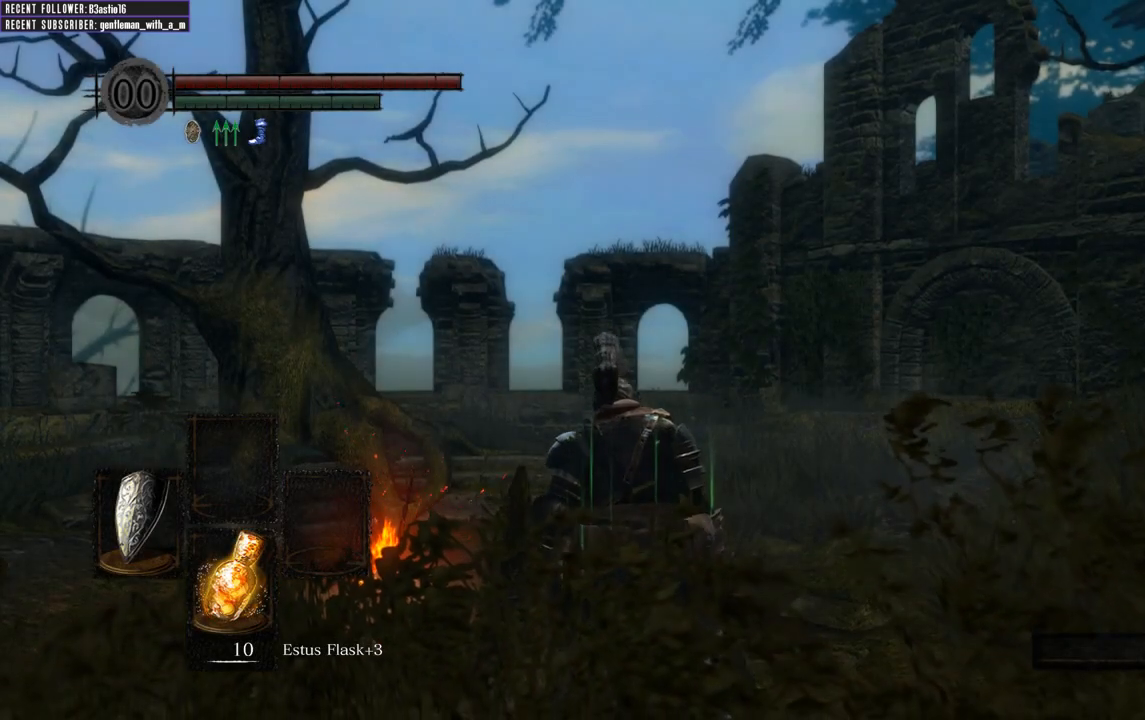
{"buttons": ["B"], "left_stick": "up", "right_stick": "center", "events": [[150, "B", "down"], [217, "right_stick", "right"], [483, "right_stick", "center"]]}
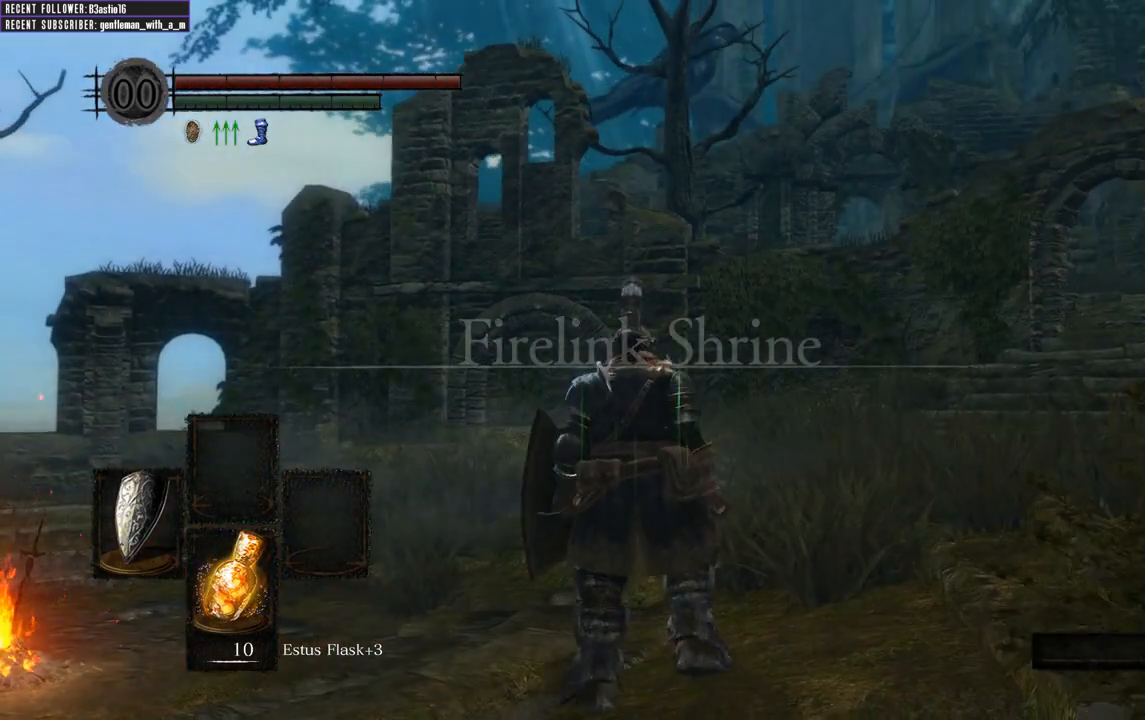
{"buttons": ["B"], "left_stick": "up", "right_stick": "center", "events": [[217, "right_stick", "right"], [417, "right_stick", "center"]]}
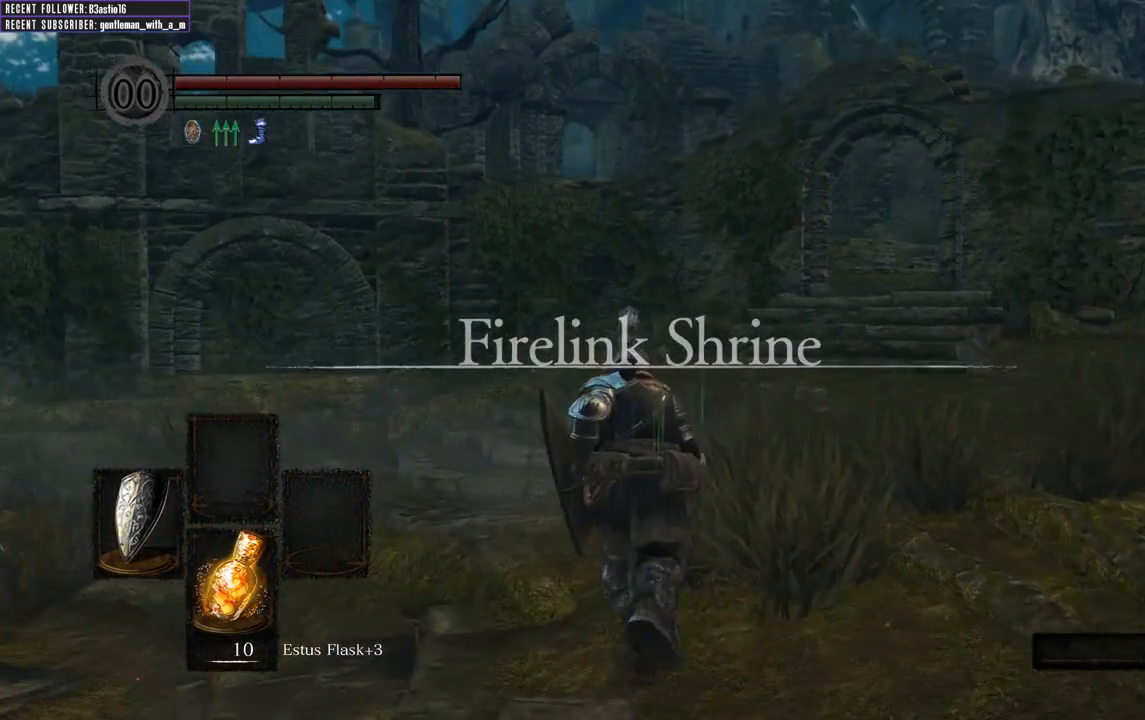
{"buttons": ["B"], "left_stick": "up", "right_stick": "center", "events": [[167, "right_stick", "right"], [333, "right_stick", "center"]]}
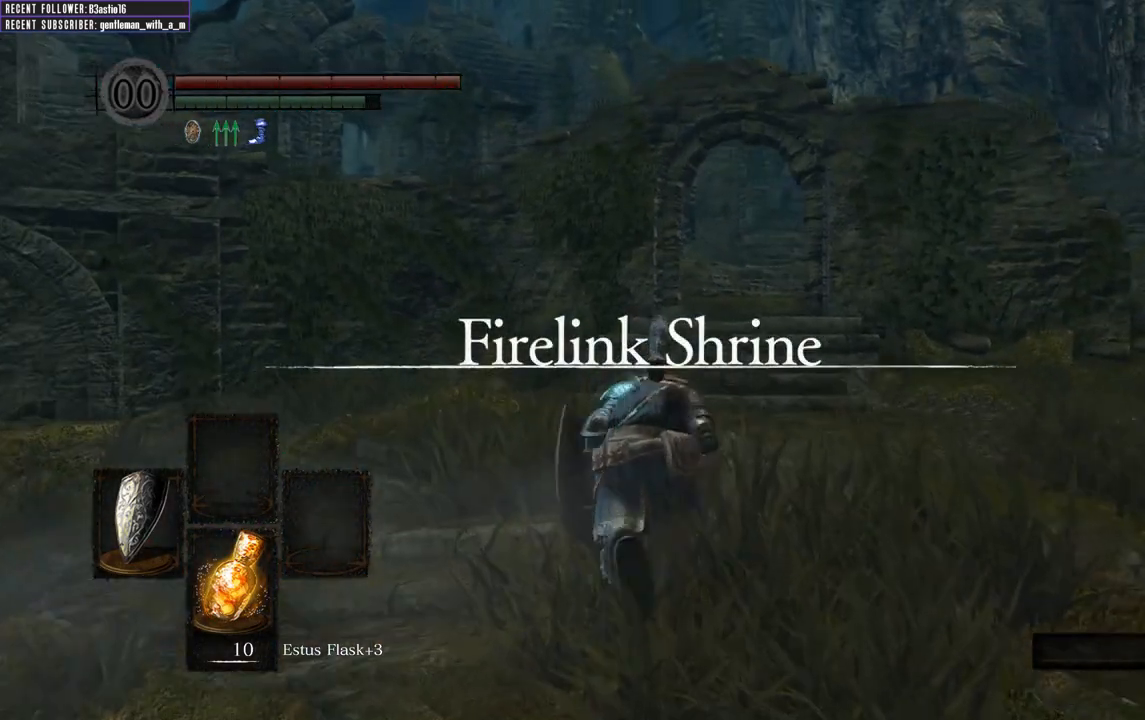
{"buttons": ["B"], "left_stick": "up", "right_stick": "center", "events": []}
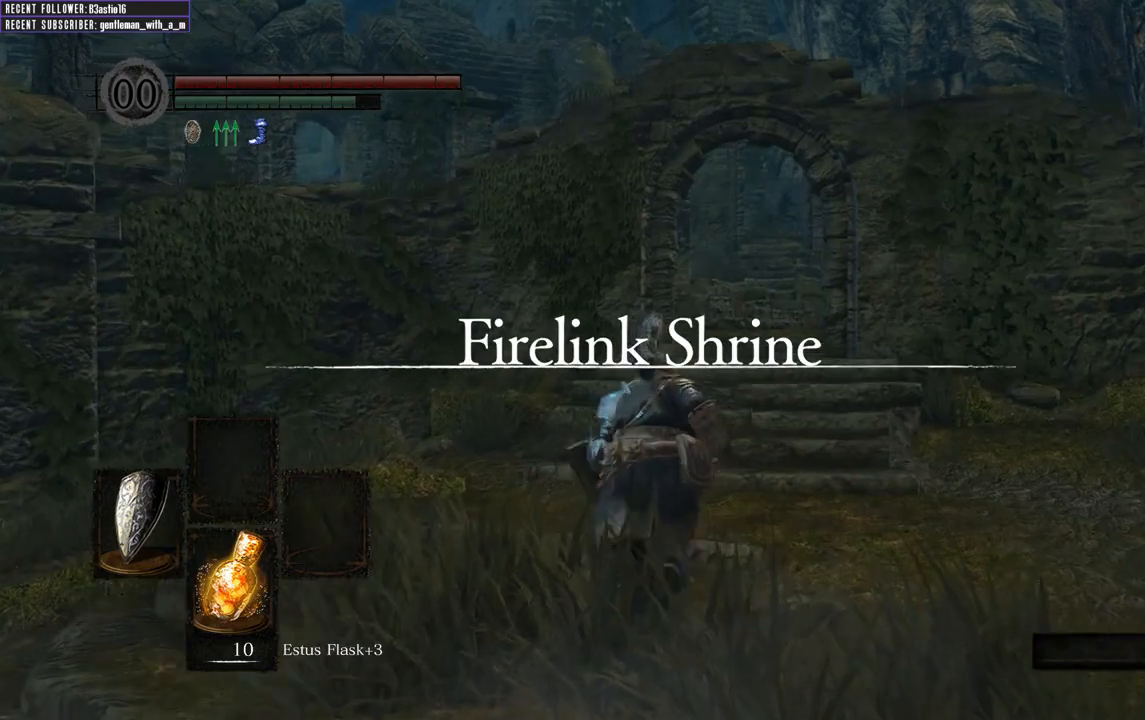
{"buttons": ["B"], "left_stick": "up", "right_stick": "center", "events": []}
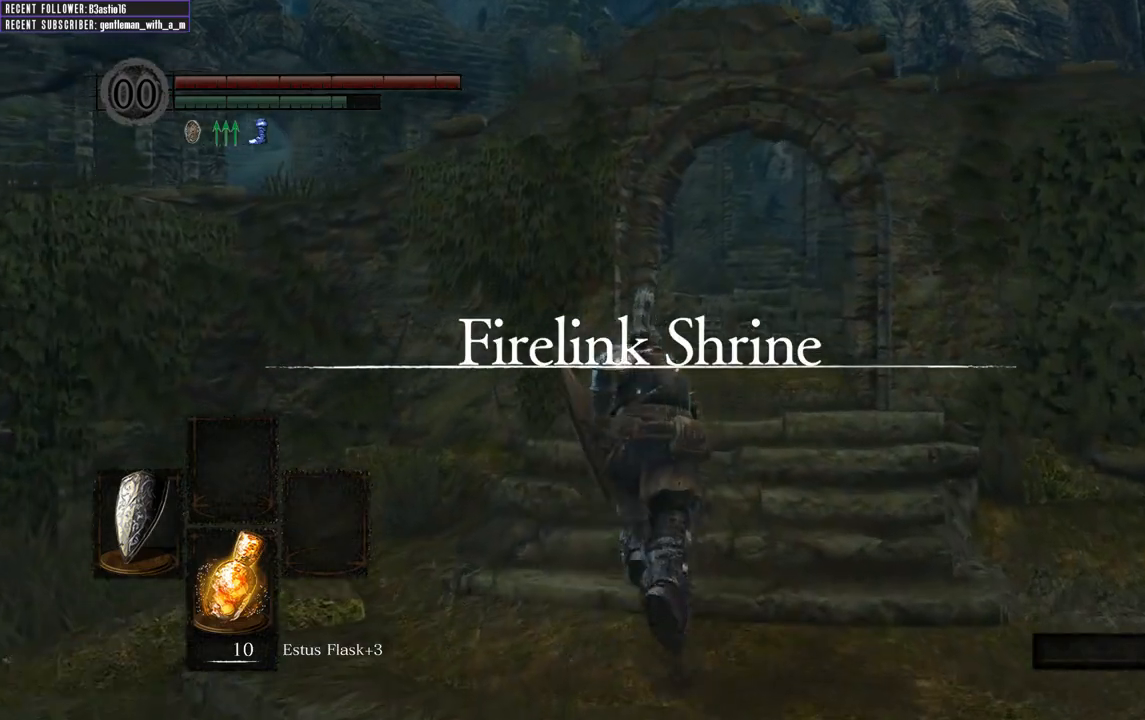
{"buttons": ["B"], "left_stick": "up", "right_stick": "center", "events": [[67, "right_stick", "up-left"], [233, "right_stick", "center"]]}
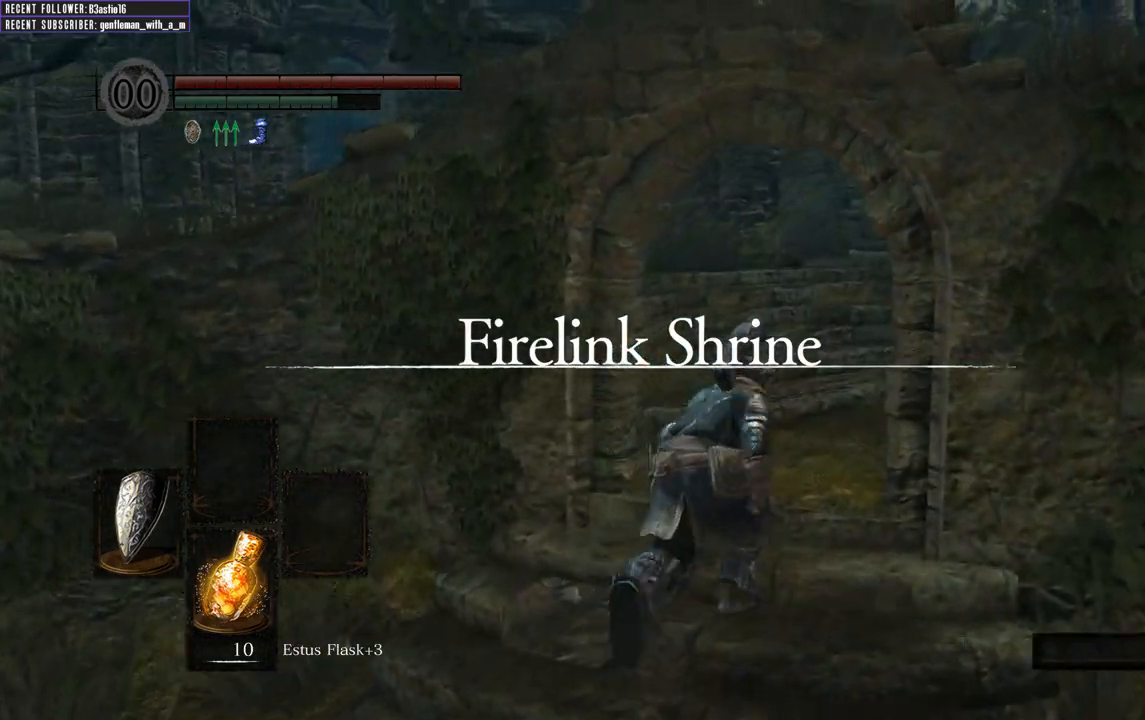
{"buttons": ["B"], "left_stick": "up", "right_stick": "center", "events": [[17, "right_stick", "left"], [217, "right_stick", "center"]]}
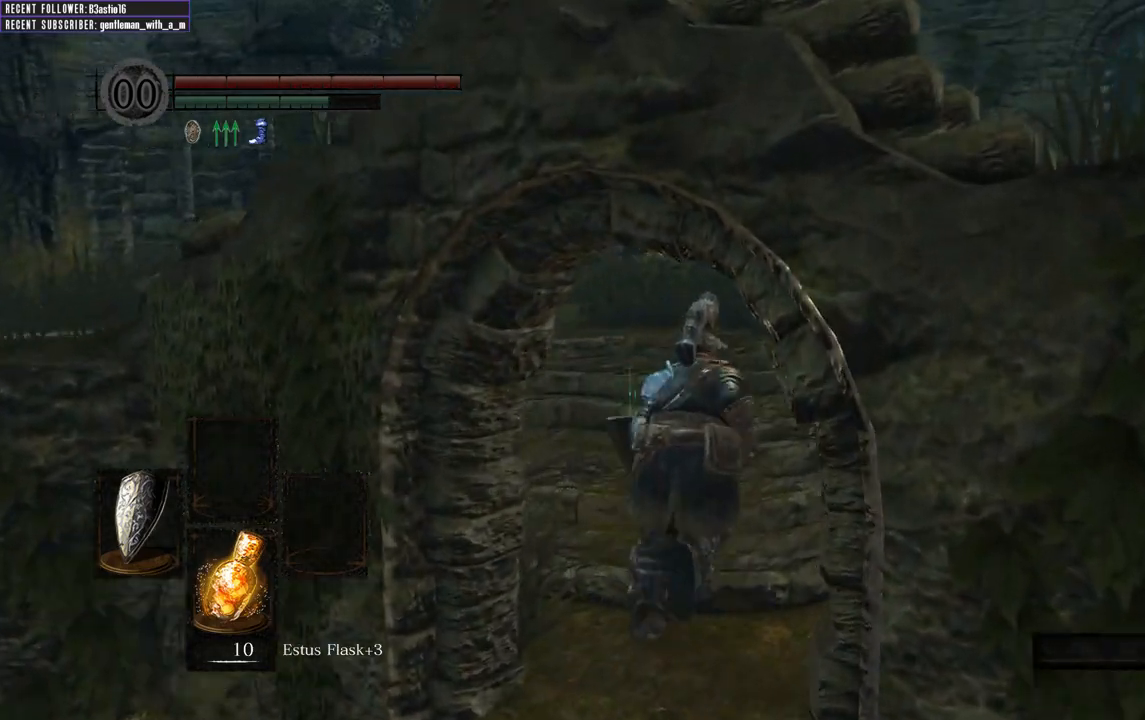
{"buttons": ["B"], "left_stick": "up", "right_stick": "center", "events": [[50, "right_stick", "left"], [217, "right_stick", "center"]]}
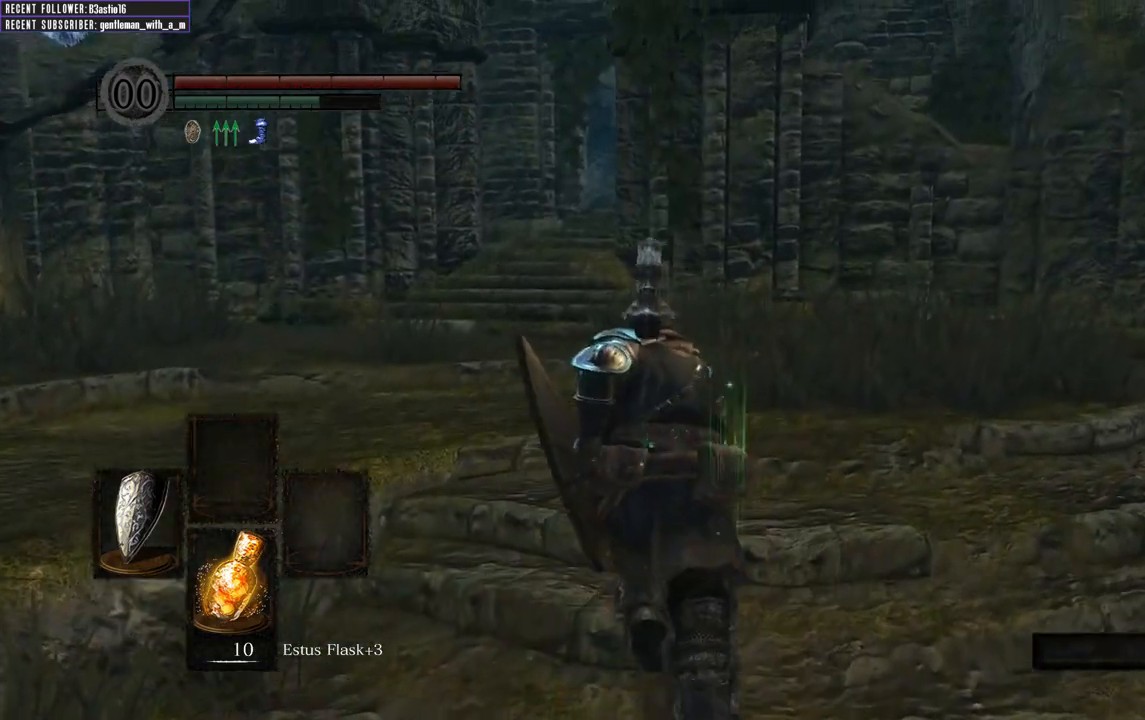
{"buttons": ["B"], "left_stick": "up", "right_stick": "center", "events": []}
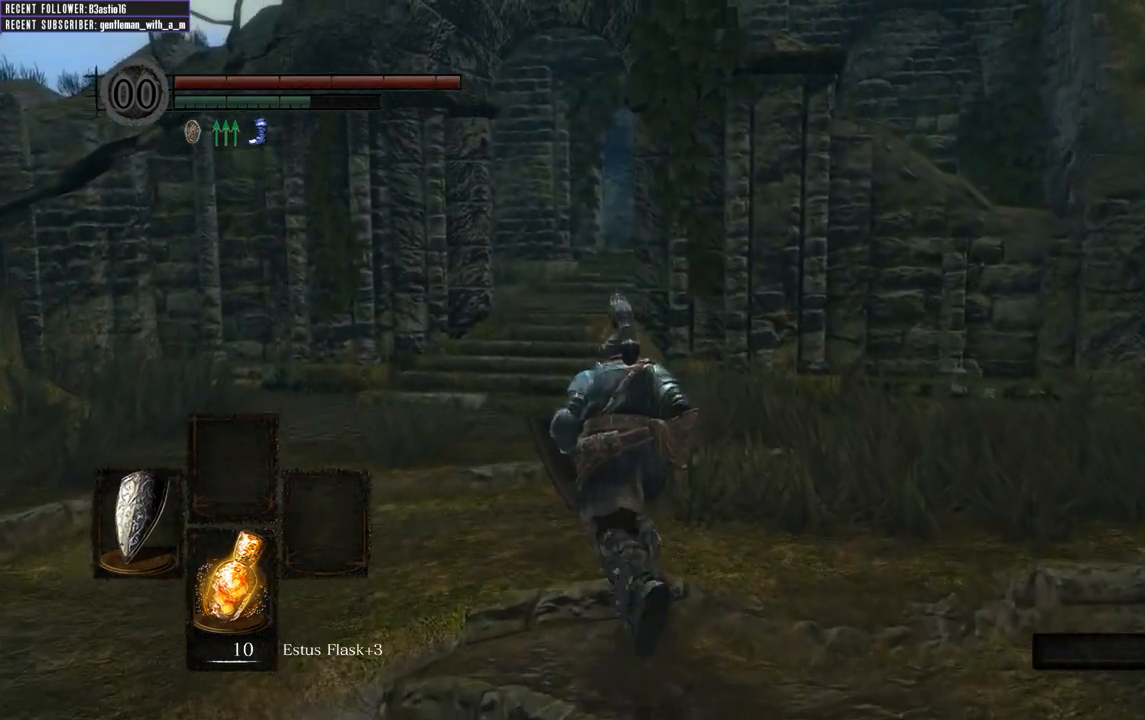
{"buttons": ["B"], "left_stick": "up", "right_stick": "center", "events": []}
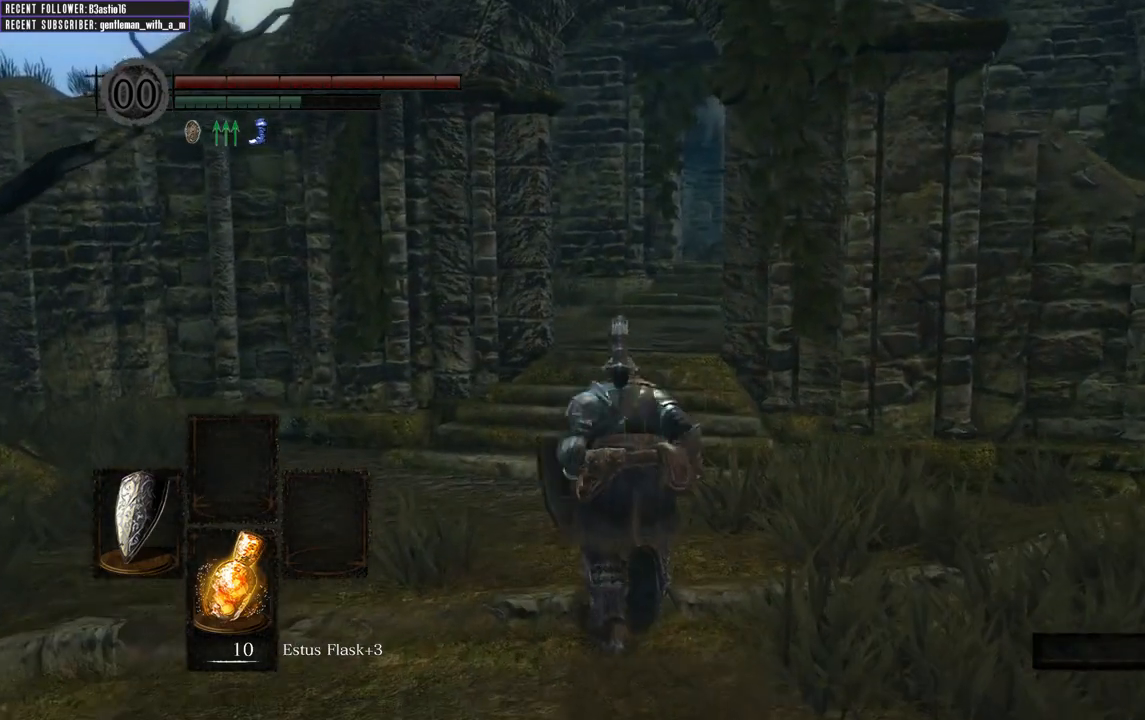
{"buttons": ["B"], "left_stick": "up", "right_stick": "center", "events": []}
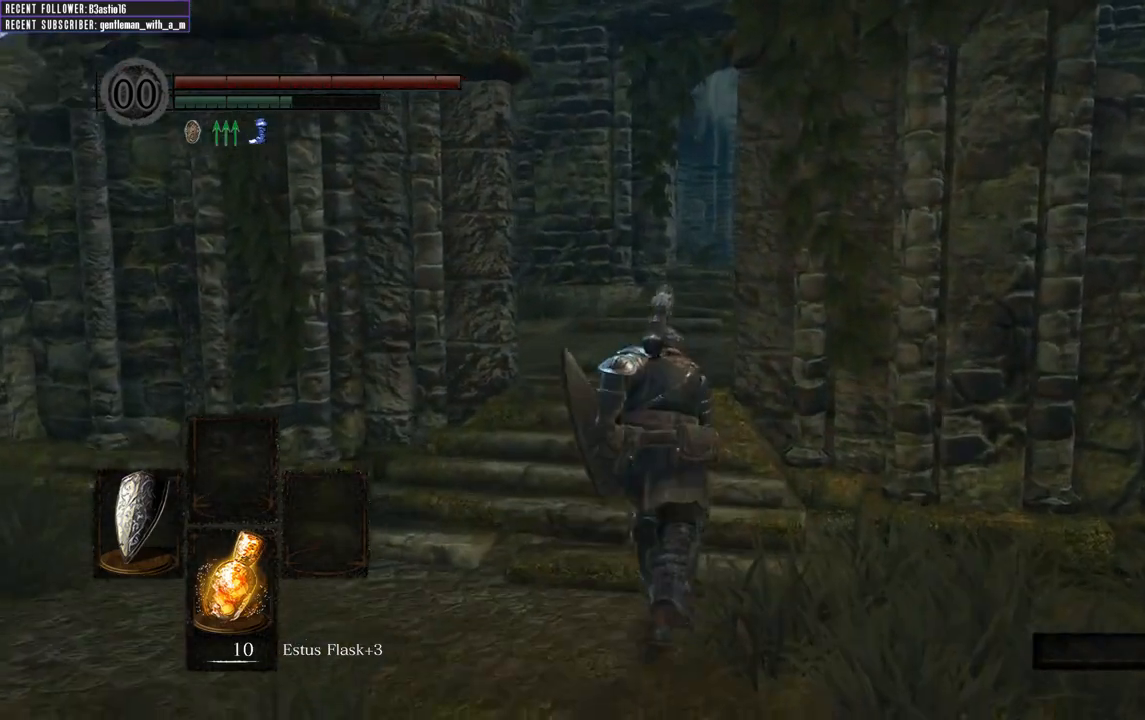
{"buttons": ["B"], "left_stick": "up", "right_stick": "center", "events": [[150, "right_stick", "up-right"], [367, "right_stick", "center"]]}
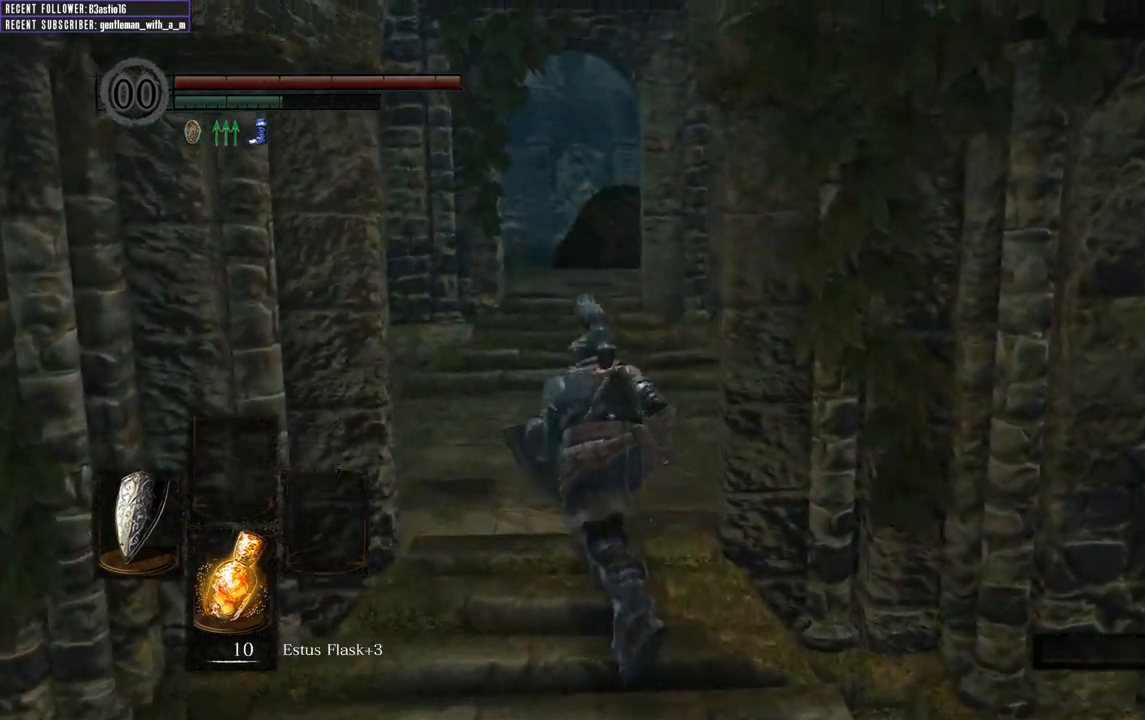
{"buttons": ["B"], "left_stick": "up", "right_stick": "up-right", "events": [[383, "right_stick", "up-right"]]}
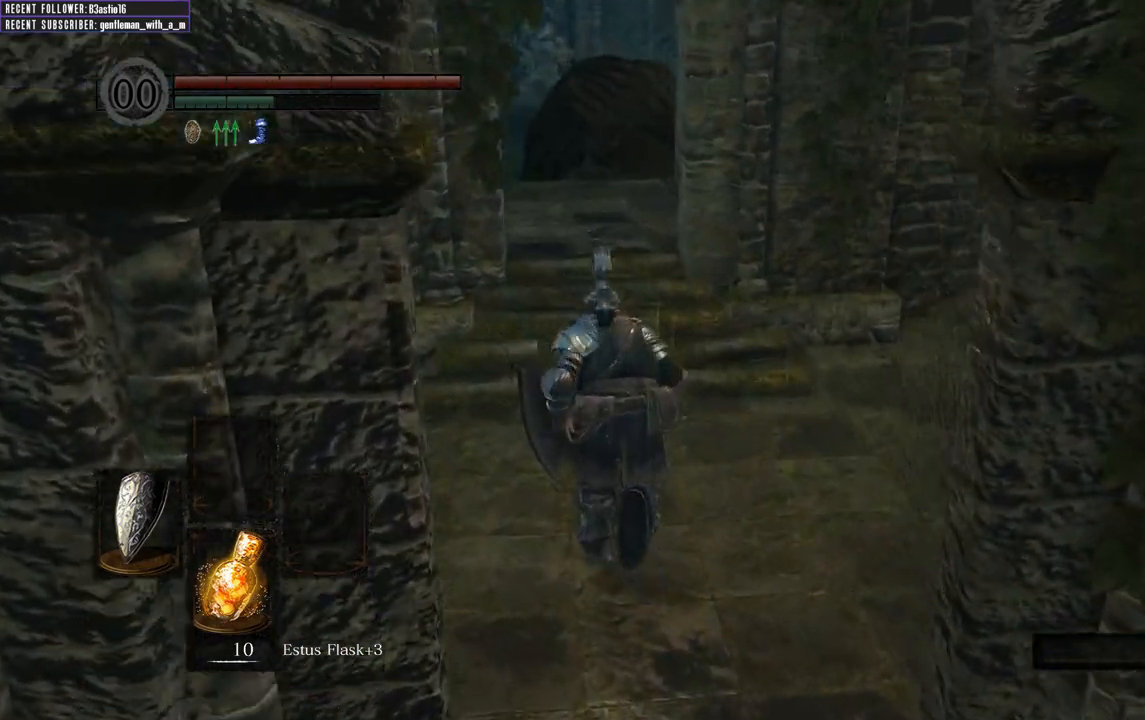
{"buttons": ["B"], "left_stick": "up", "right_stick": "center", "events": [[67, "right_stick", "center"]]}
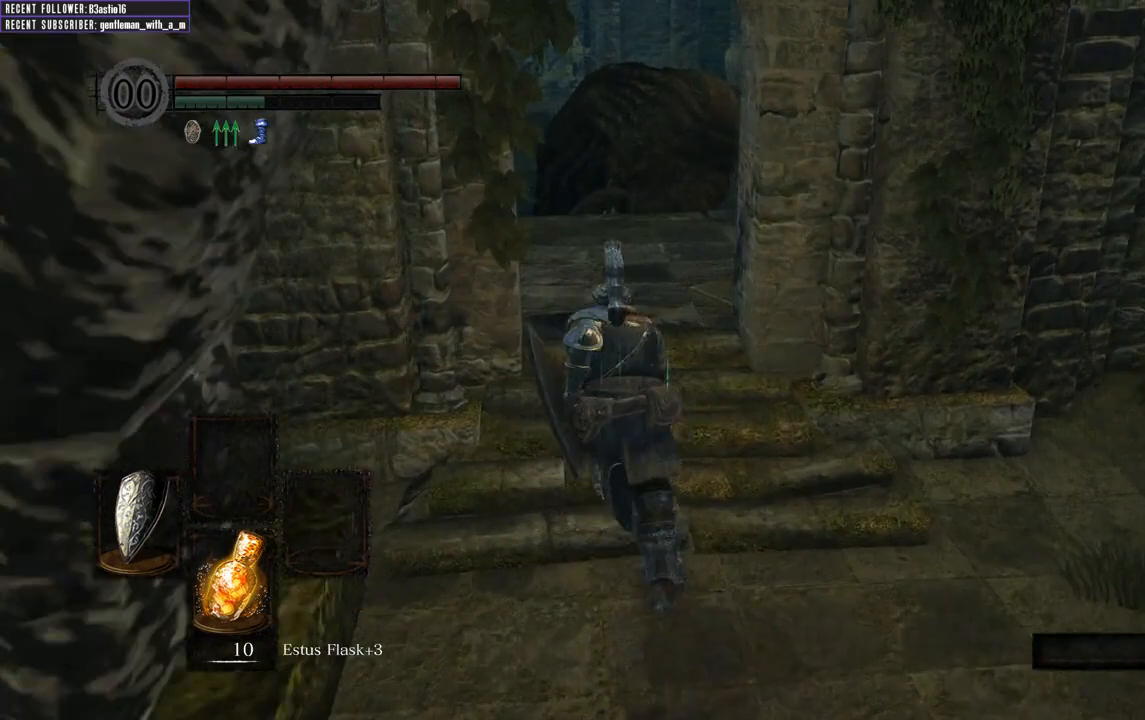
{"buttons": ["B"], "left_stick": "up", "right_stick": "up", "events": [[333, "right_stick", "up"]]}
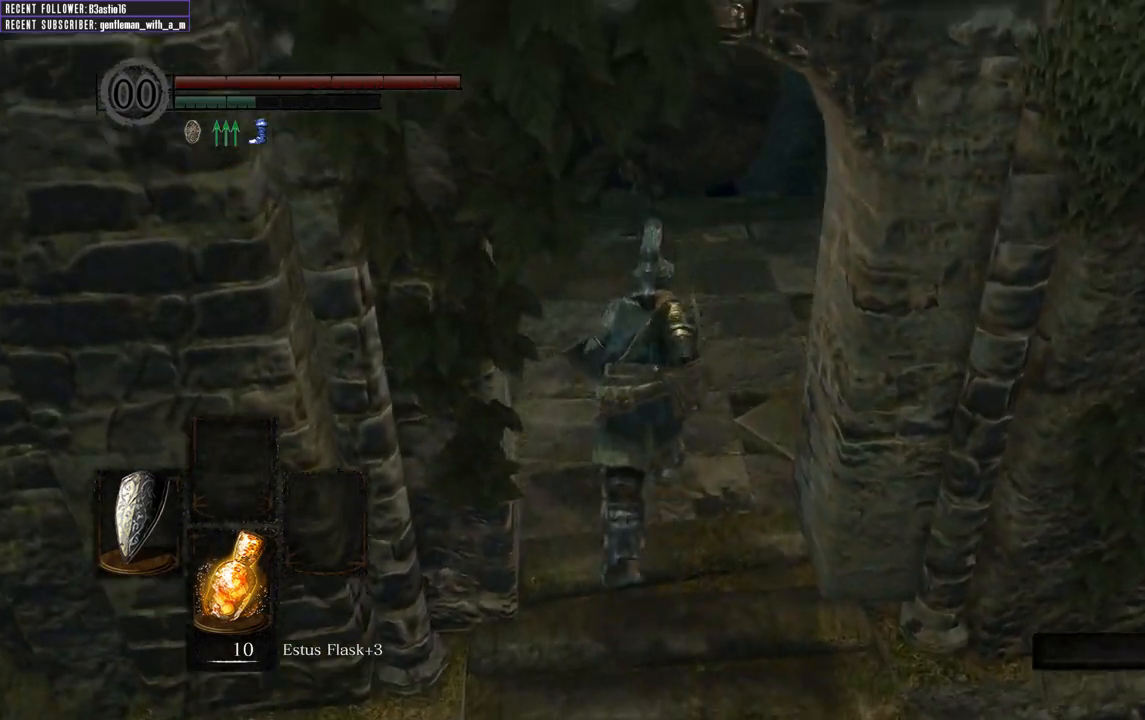
{"buttons": [], "left_stick": "up", "right_stick": "center", "events": [[83, "right_stick", "center"], [500, "B", "up"]]}
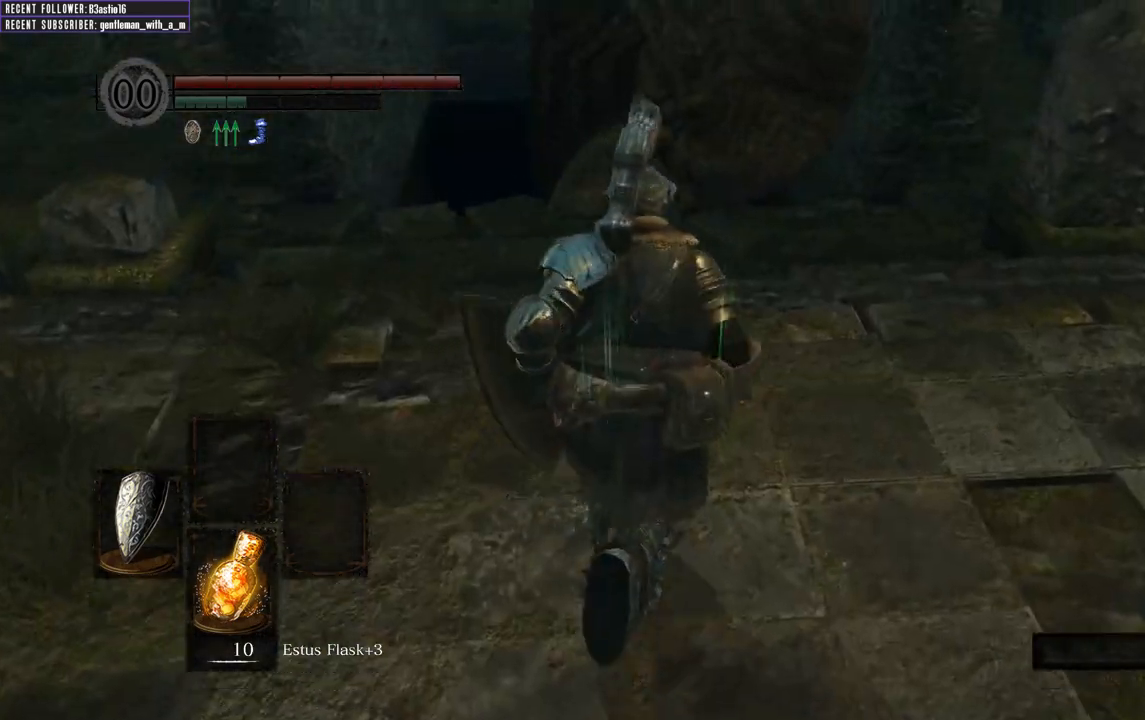
{"buttons": [], "left_stick": "center", "right_stick": "center", "events": [[333, "left_stick", "center"]]}
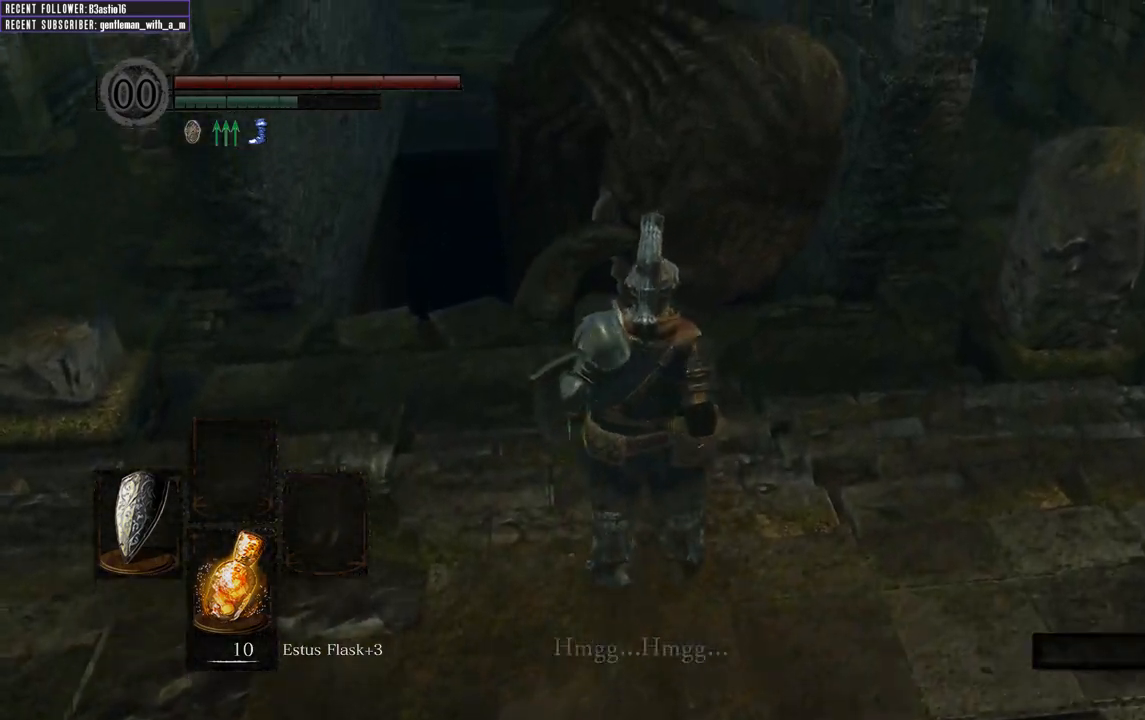
{"buttons": [], "left_stick": "center", "right_stick": "center", "events": [[100, "R2", "down"], [100, "left_stick", "up"], [183, "left_stick", "center"], [200, "R2", "up"]]}
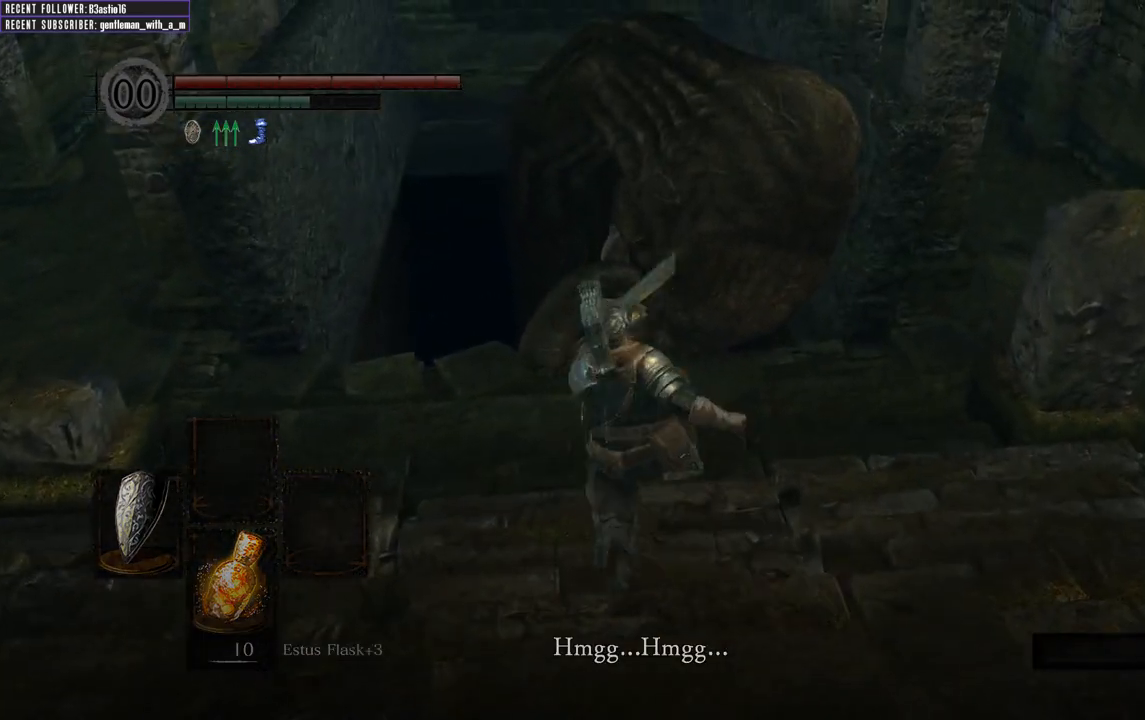
{"buttons": [], "left_stick": "center", "right_stick": "center", "events": []}
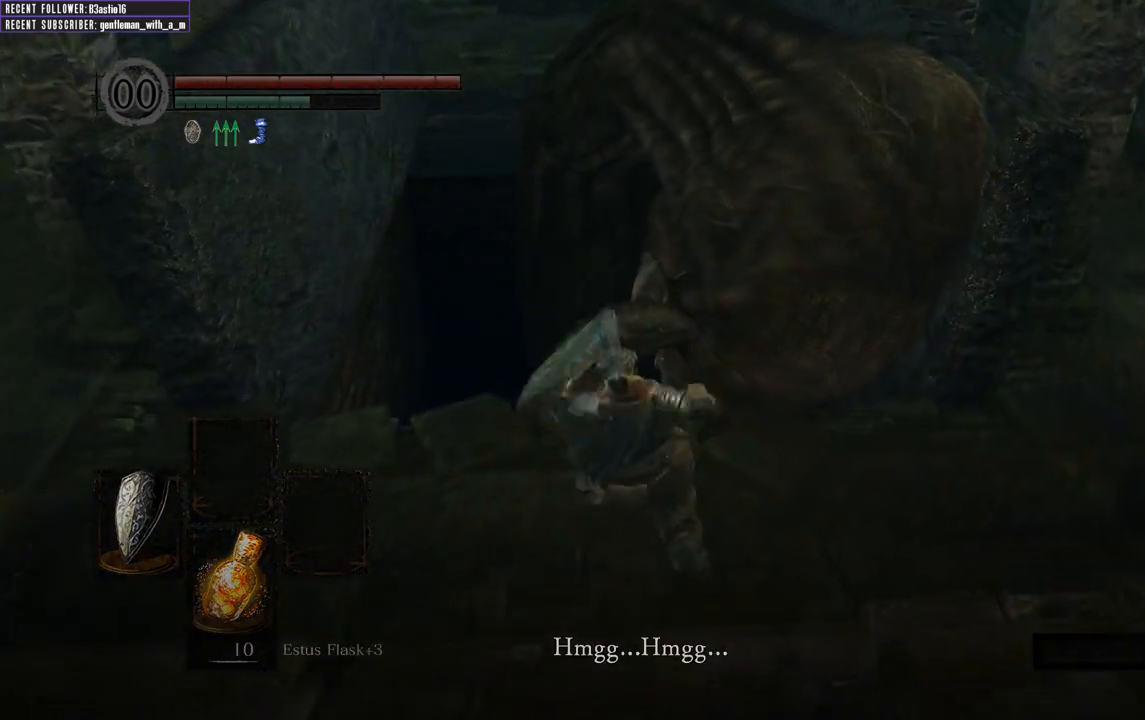
{"buttons": [], "left_stick": "center", "right_stick": "center", "events": []}
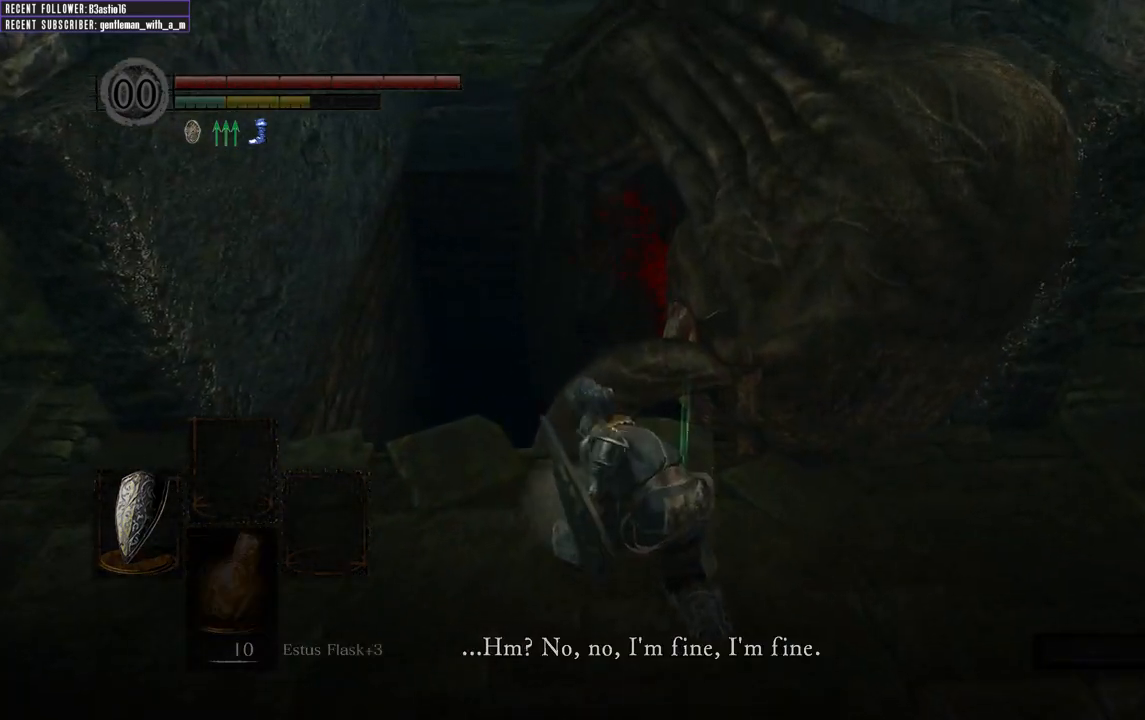
{"buttons": [], "left_stick": "left", "right_stick": "center", "events": [[217, "left_stick", "left"], [267, "right_stick", "down-right"], [433, "right_stick", "center"]]}
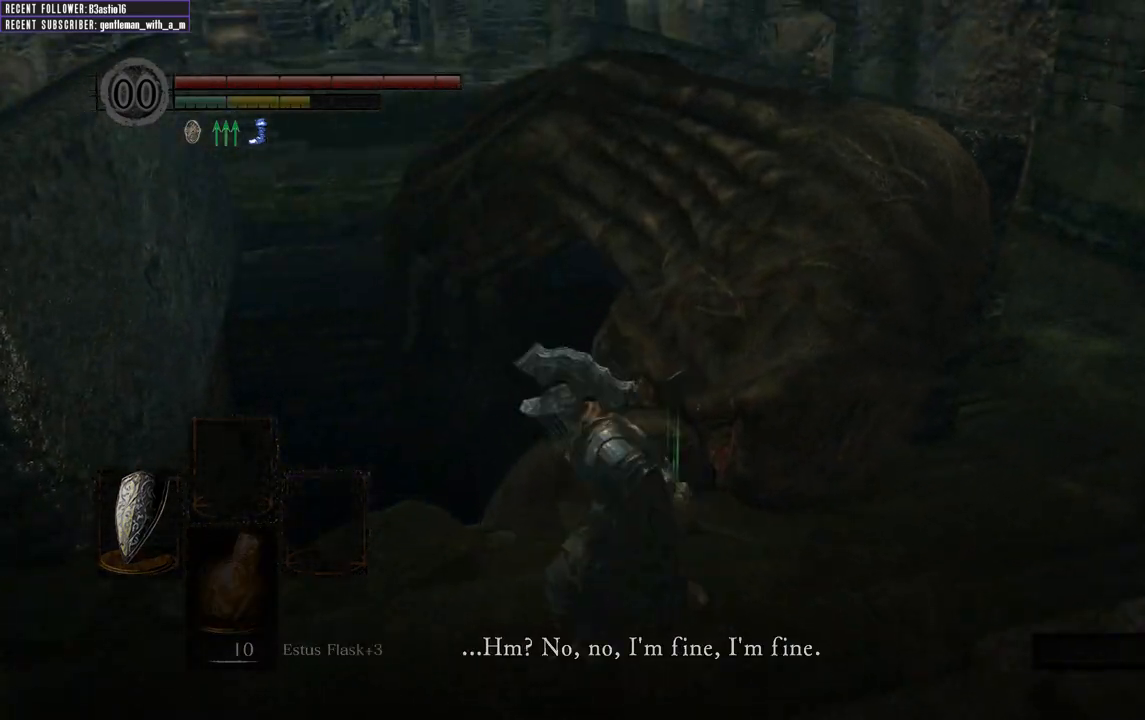
{"buttons": [], "left_stick": "up-left", "right_stick": "center", "events": [[317, "left_stick", "up-left"]]}
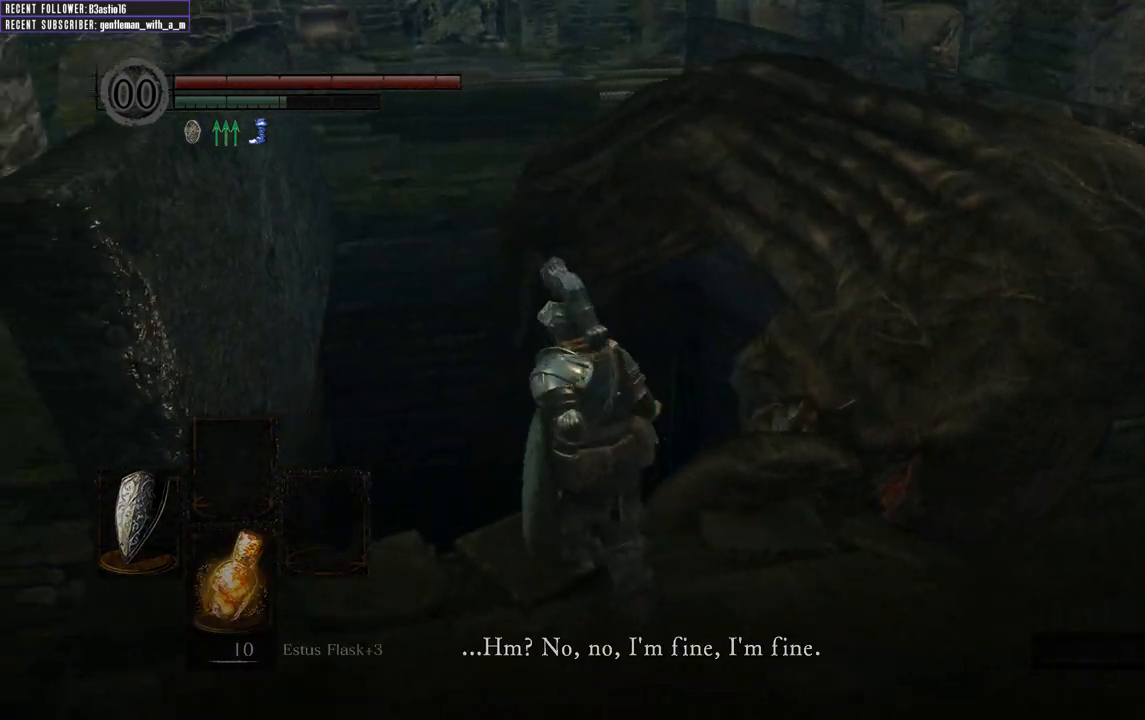
{"buttons": [], "left_stick": "up", "right_stick": "center", "events": [[33, "left_stick", "up"], [133, "B", "down"], [233, "B", "up"]]}
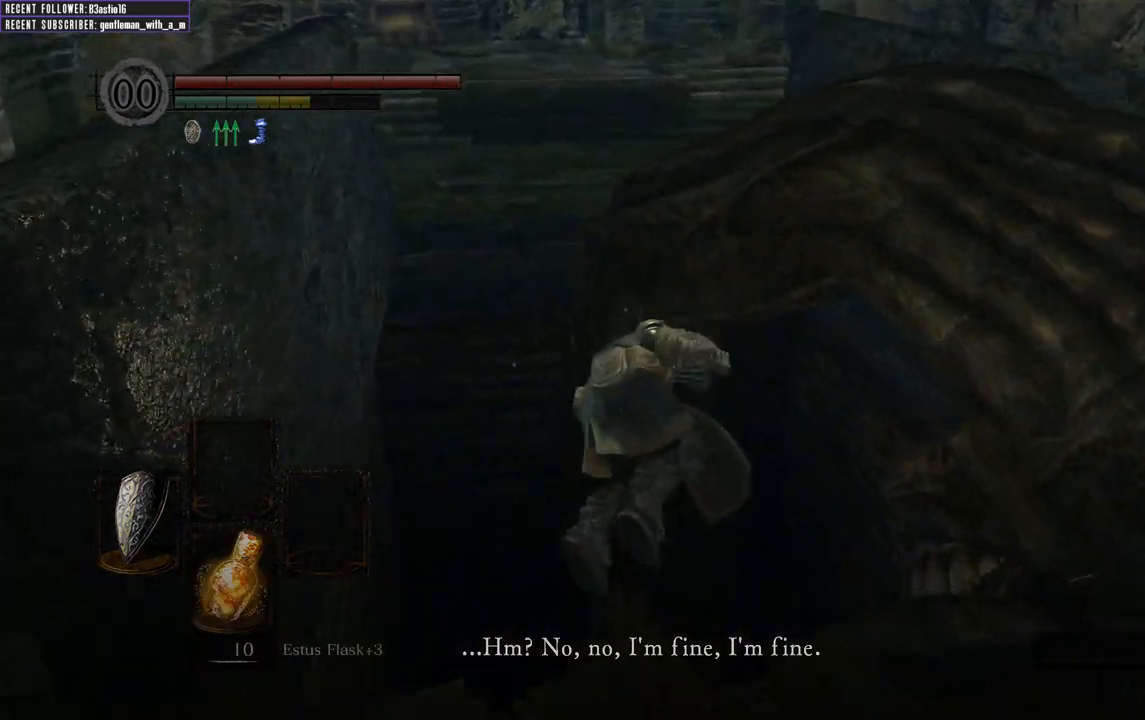
{"buttons": [], "left_stick": "center", "right_stick": "center", "events": [[17, "right_stick", "up"], [100, "left_stick", "center"], [250, "right_stick", "center"], [350, "R1", "down"], [467, "R1", "up"]]}
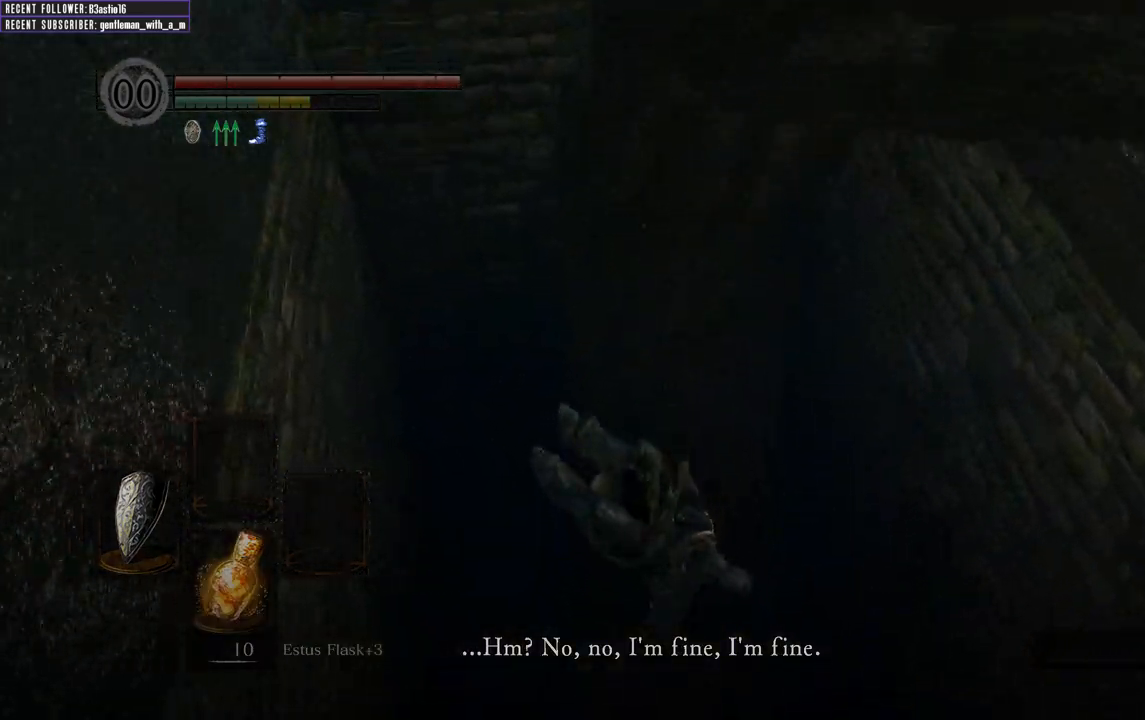
{"buttons": [], "left_stick": "center", "right_stick": "center", "events": [[67, "R1", "down"], [150, "R1", "up"], [250, "R1", "down"], [333, "R1", "up"], [417, "R1", "down"], [500, "R1", "up"]]}
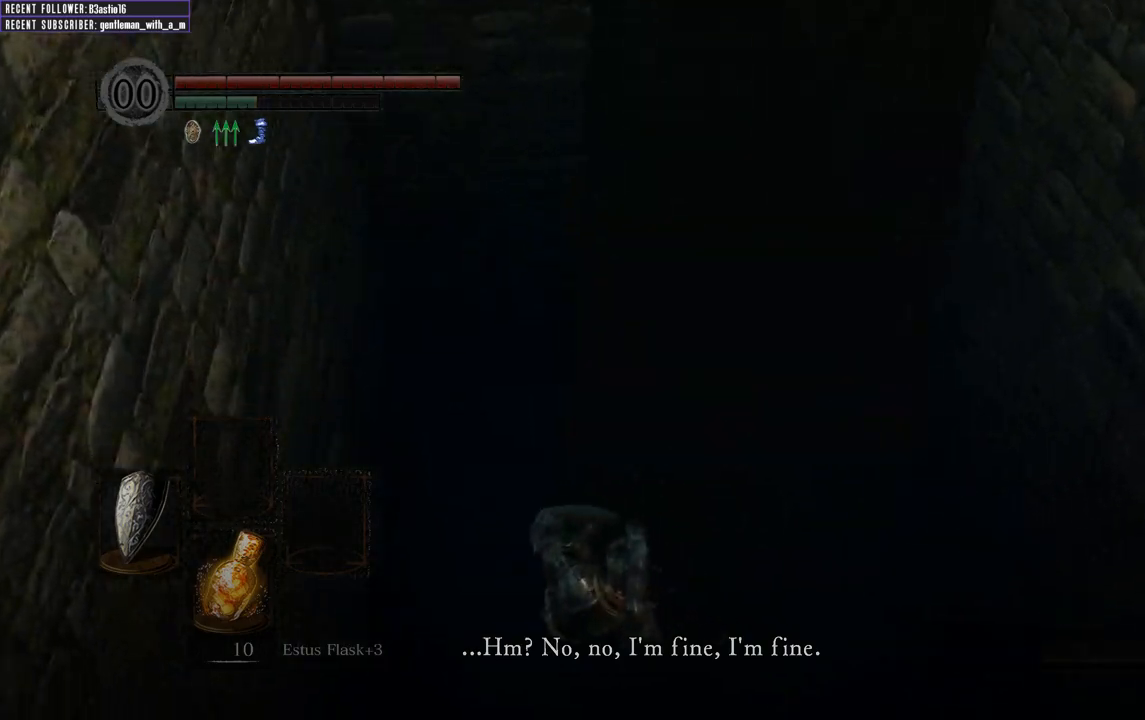
{"buttons": [], "left_stick": "center", "right_stick": "center", "events": [[83, "R1", "down"], [183, "R1", "up"], [300, "R1", "down"], [433, "R1", "up"]]}
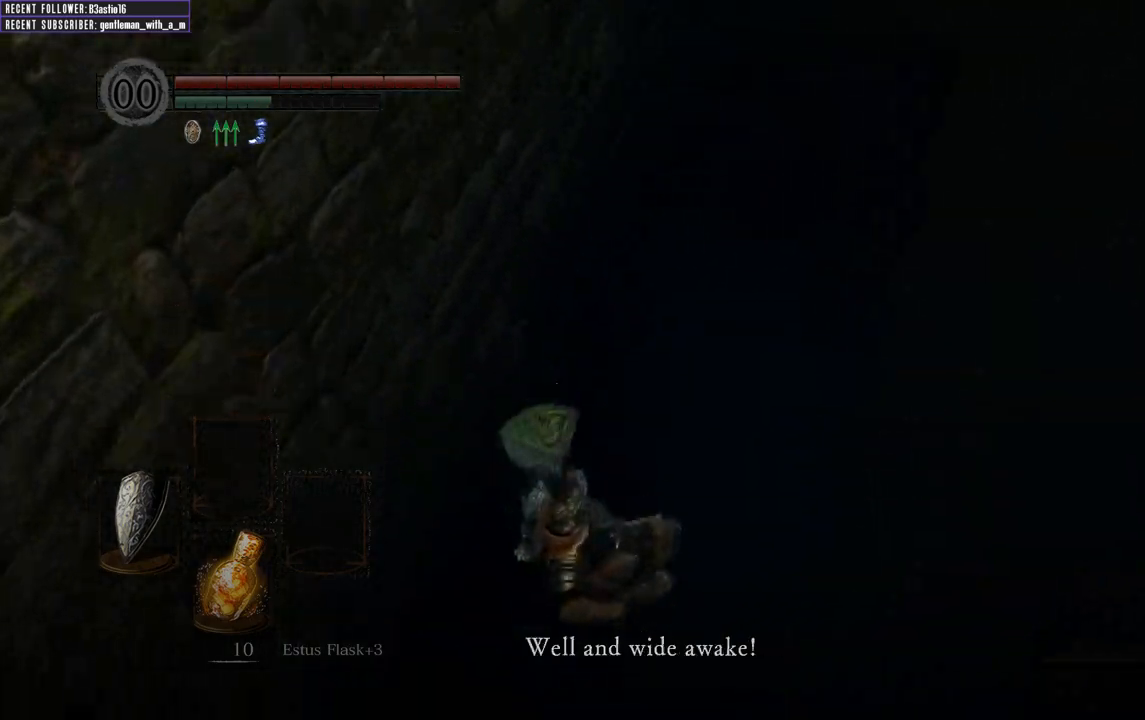
{"buttons": [], "left_stick": "center", "right_stick": "center", "events": []}
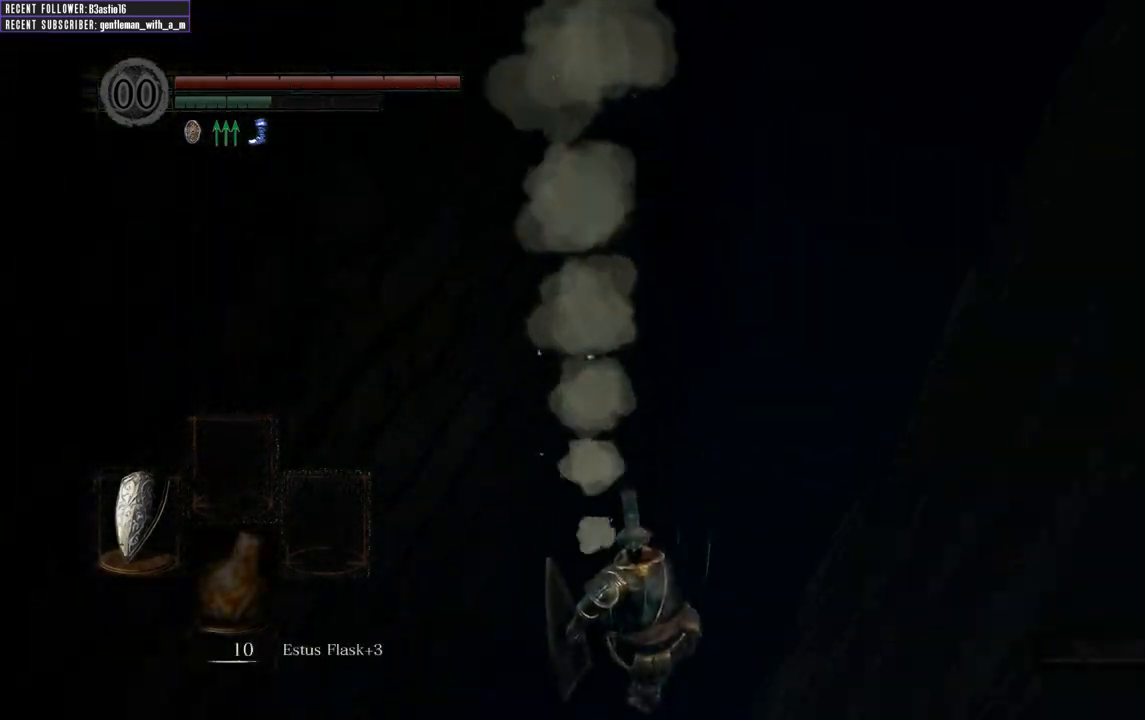
{"buttons": [], "left_stick": "center", "right_stick": "center", "events": []}
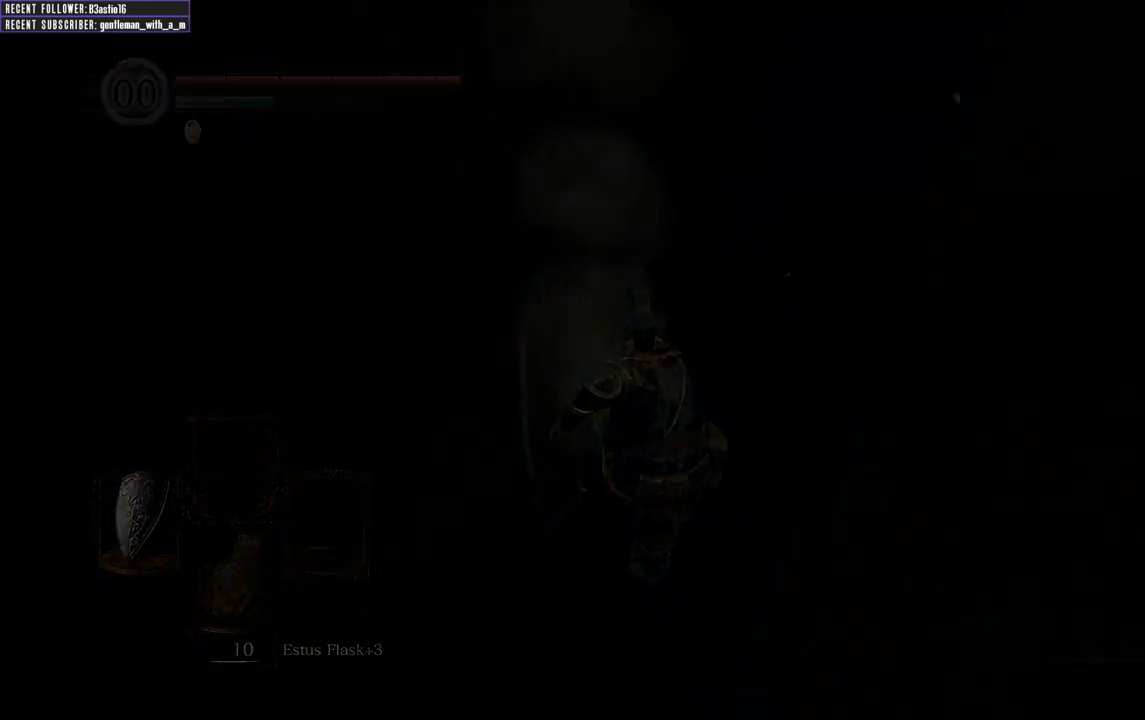
{"buttons": [], "left_stick": "center", "right_stick": "center", "events": []}